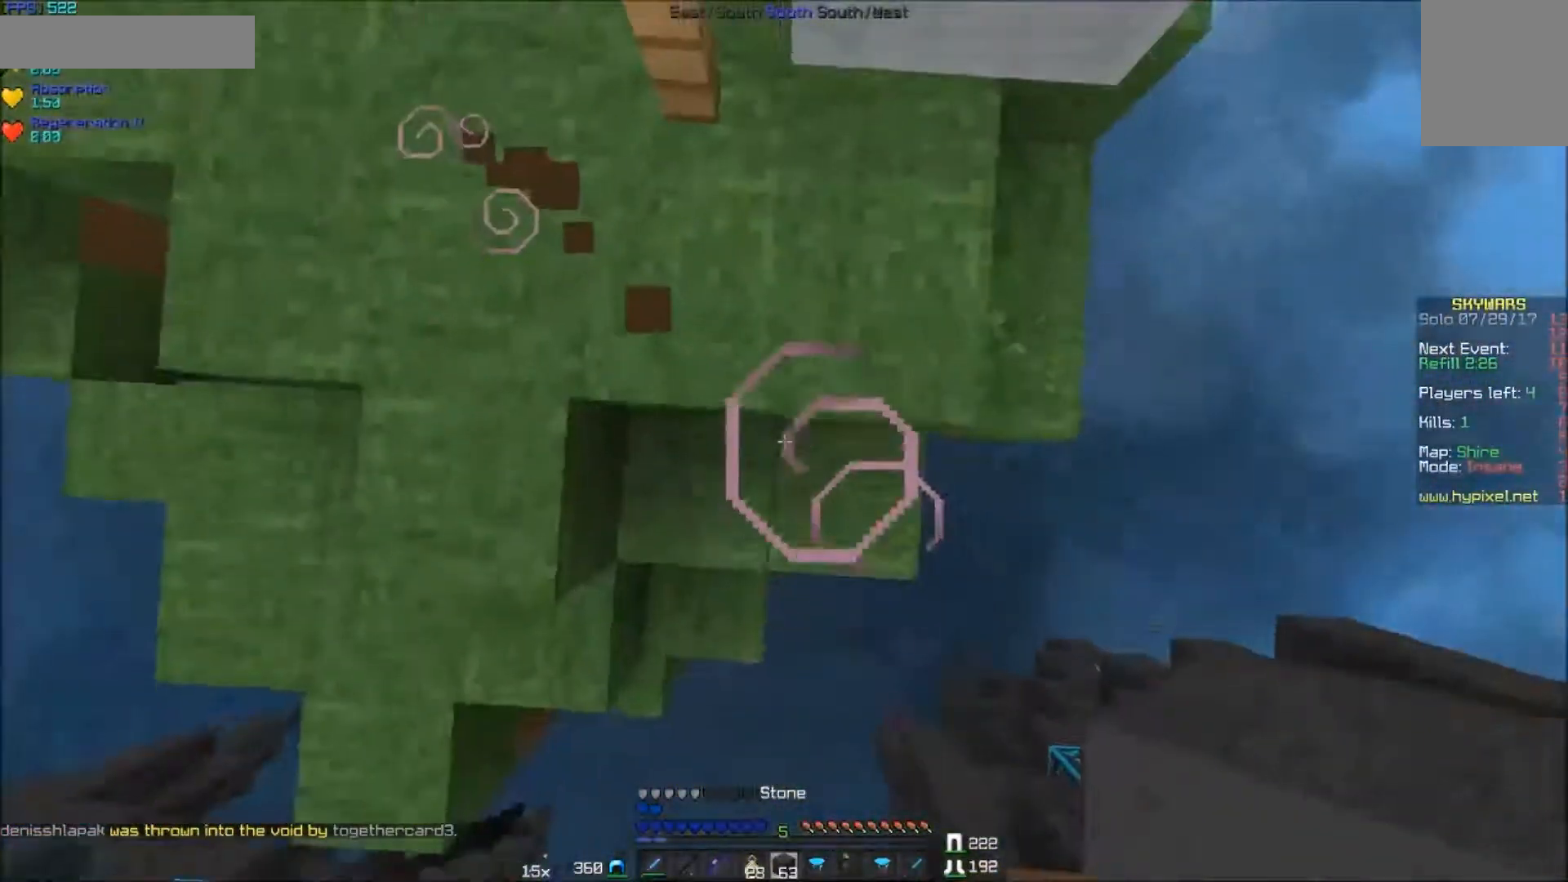
Gameplay with keyboard and mouse; each line is a JSON object with the keys and mouse buttons held at the frame after it. "events" lists presses ("down") and releases ("up") of "a", "d", "s", "w", "mouse_left" and "mouse_right" between this image and that frame as [ms after this image, input, new state], when the widget could be followed in between. "mouse_left", "mouse_right" = the "left", "right" buttons of the "mouse" list. No other keys are recorded. Fast repeated clicks can show as one long hold. Mouse movement is not recorded.
{"keys": ["d", "s"], "mouse": [], "events": [[17, "mouse_right", "down"], [117, "mouse_right", "up"], [167, "mouse_right", "down"], [217, "mouse_right", "up"], [267, "mouse_right", "down"], [267, "s", "down"], [300, "mouse_right", "up"], [300, "s", "up"], [350, "mouse_right", "down"], [400, "d", "down"], [450, "mouse_right", "up"], [450, "s", "down"]]}
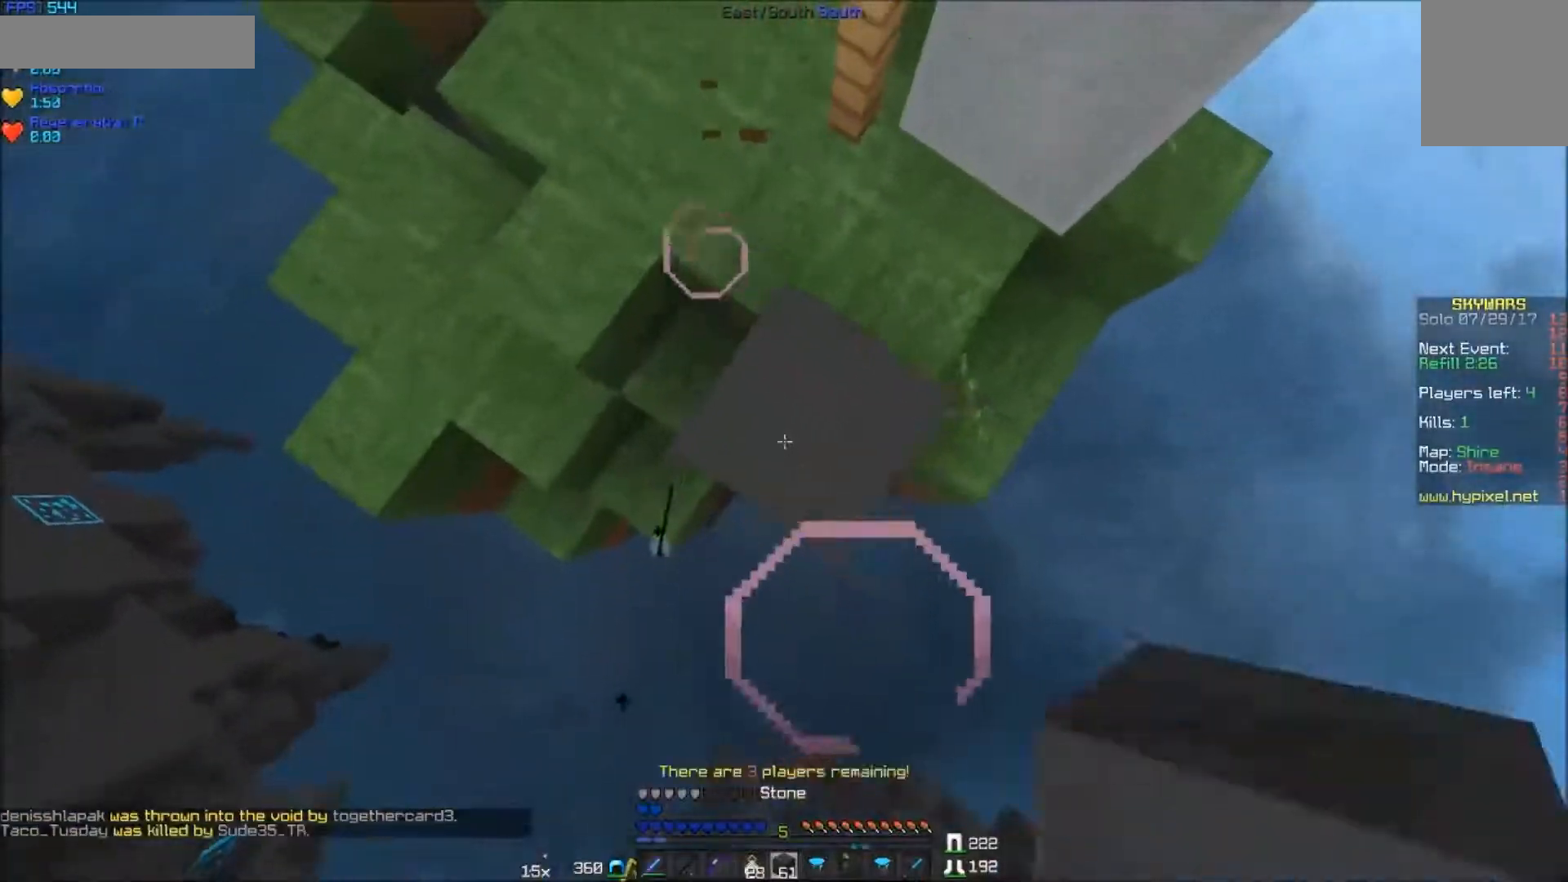
{"keys": [], "mouse": ["right"], "events": [[17, "d", "up"], [17, "mouse_right", "down"], [67, "mouse_right", "up"], [67, "s", "up"], [117, "mouse_right", "down"], [167, "mouse_right", "up"], [217, "mouse_right", "down"], [267, "mouse_right", "up"], [317, "d", "down"], [317, "s", "down"], [367, "mouse_right", "down"], [417, "d", "up"], [417, "mouse_right", "up"], [417, "s", "up"], [467, "mouse_right", "down"]]}
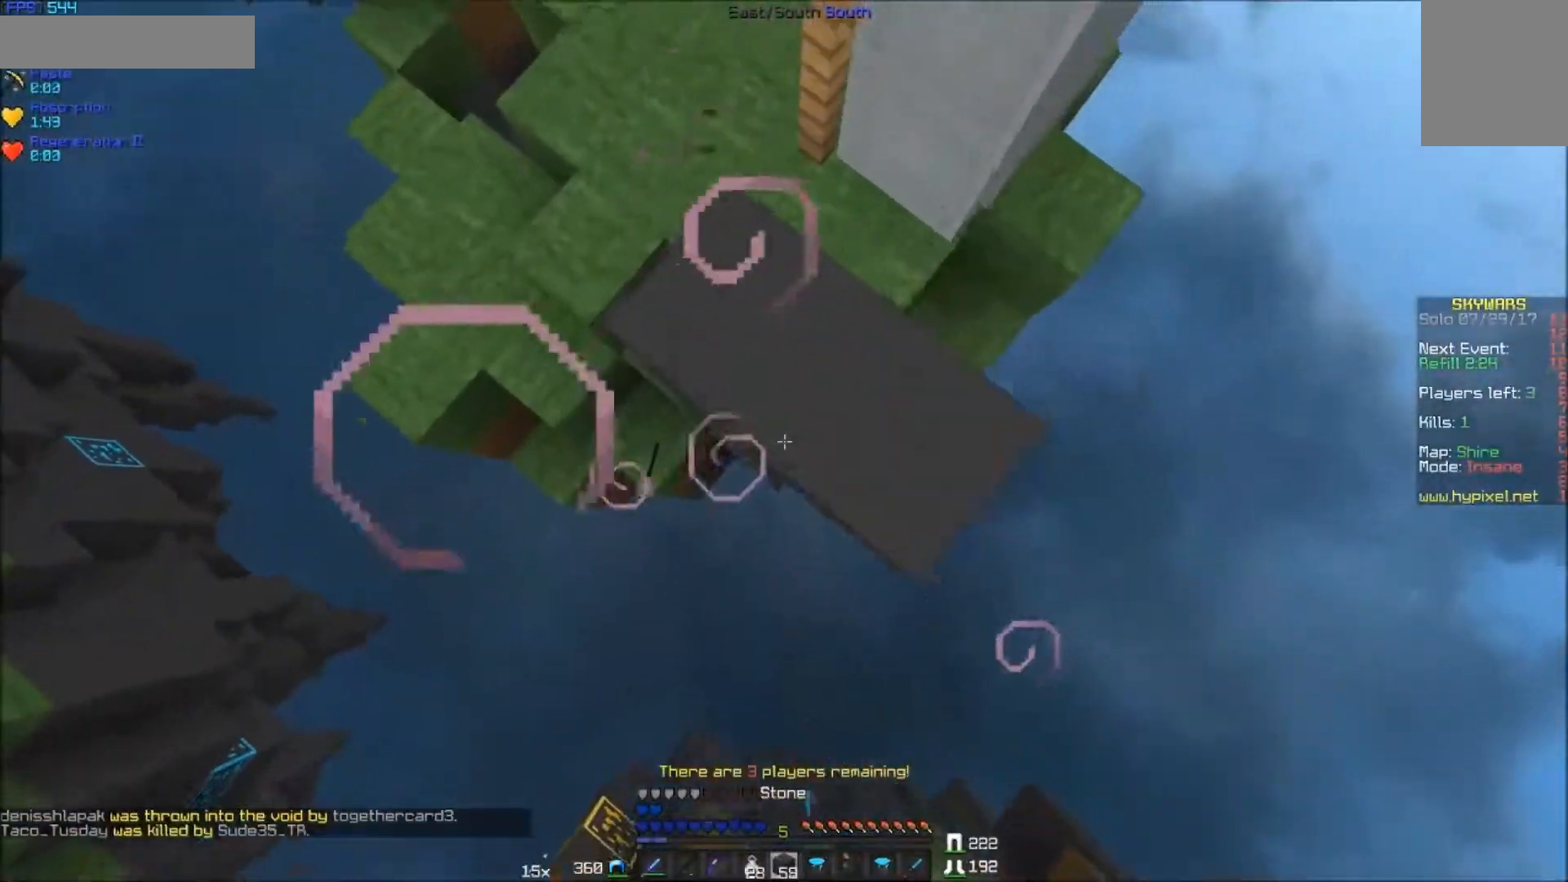
{"keys": [], "mouse": ["right"], "events": [[17, "mouse_right", "up"], [67, "mouse_right", "down"], [167, "mouse_right", "up"], [217, "mouse_right", "down"], [217, "s", "down"], [267, "mouse_right", "up"], [317, "mouse_right", "down"], [367, "mouse_right", "up"], [417, "mouse_right", "down"], [417, "s", "up"]]}
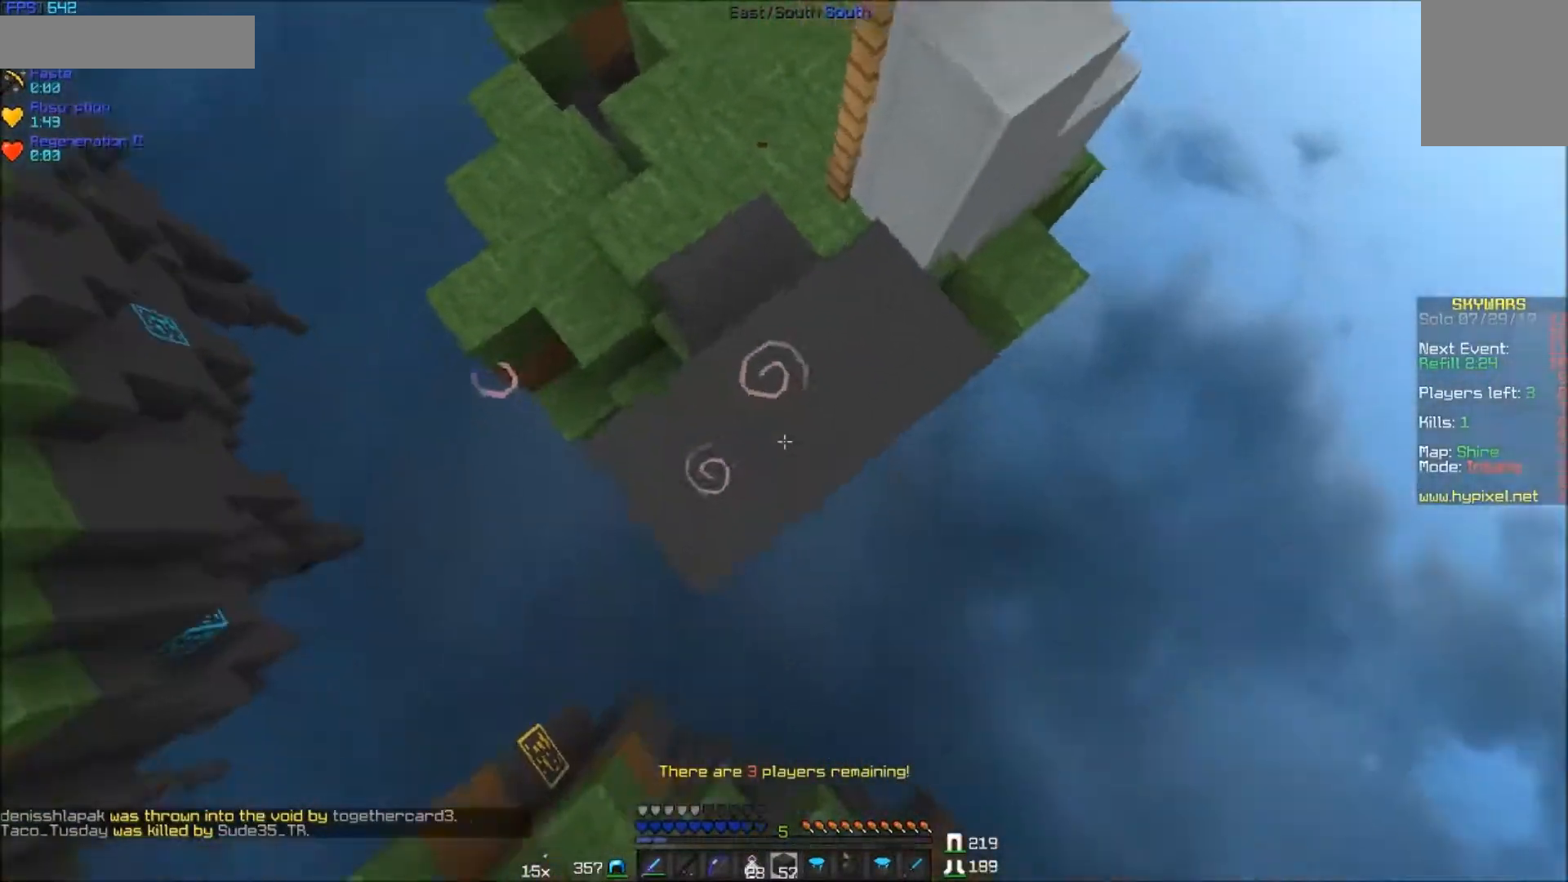
{"keys": ["a", "w"], "mouse": [], "events": [[17, "mouse_right", "up"], [67, "mouse_right", "down"], [117, "mouse_right", "up"], [167, "mouse_right", "down"], [267, "mouse_right", "up"], [300, "mouse_right", "down"], [367, "mouse_right", "up"], [417, "a", "down"], [467, "w", "down"]]}
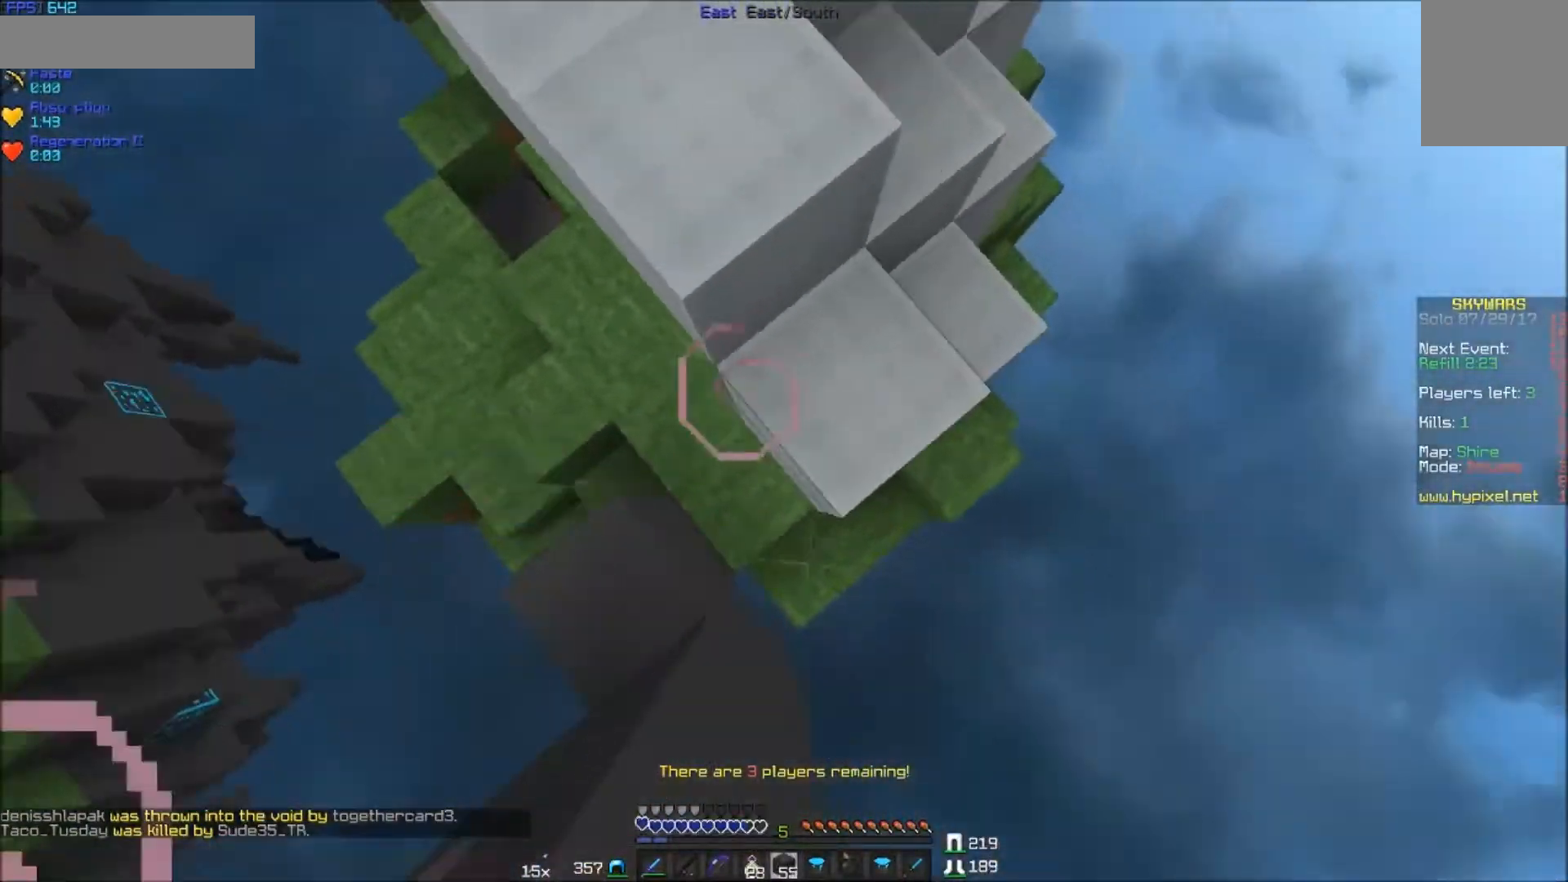
{"keys": ["a", "w"], "mouse": [], "events": []}
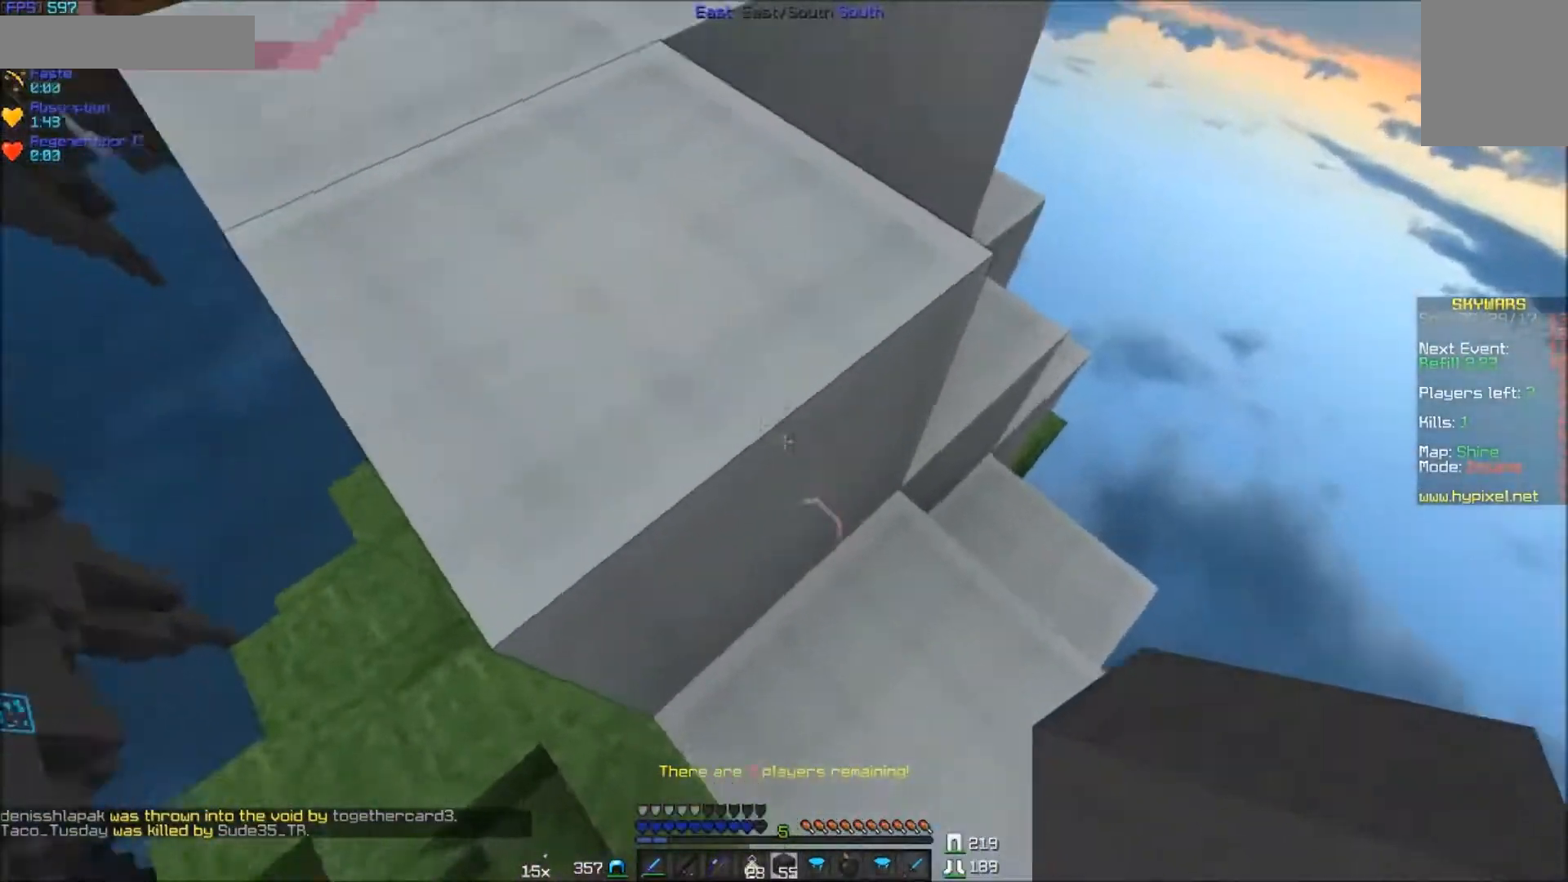
{"keys": ["a", "w"], "mouse": [], "events": []}
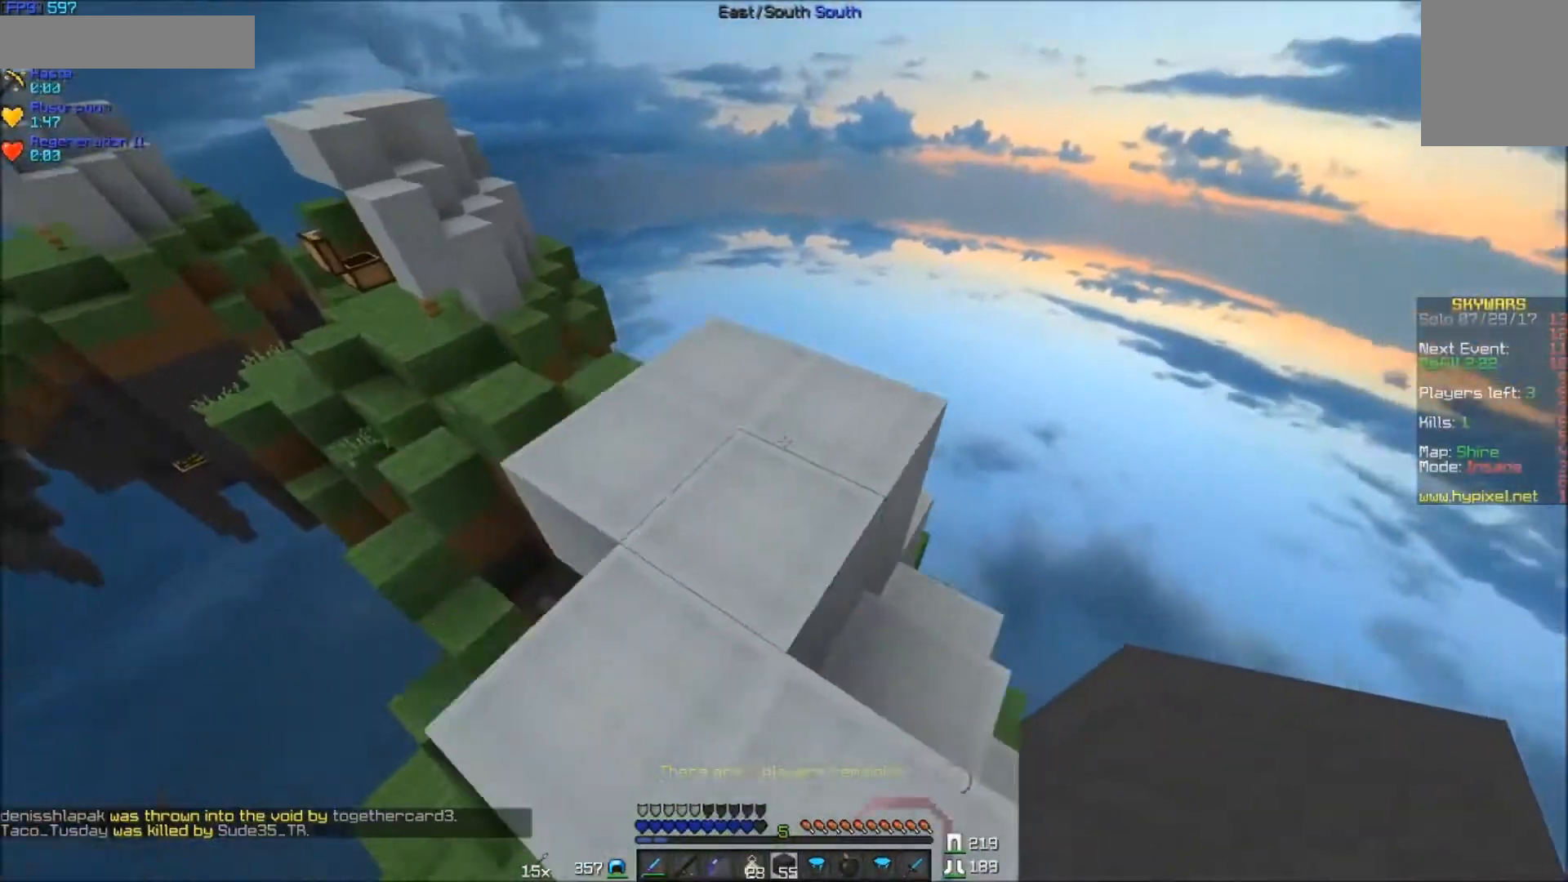
{"keys": ["a"], "mouse": [], "events": [[267, "d", "down"], [267, "w", "up"], [317, "a", "up"], [417, "a", "down"], [417, "d", "up"]]}
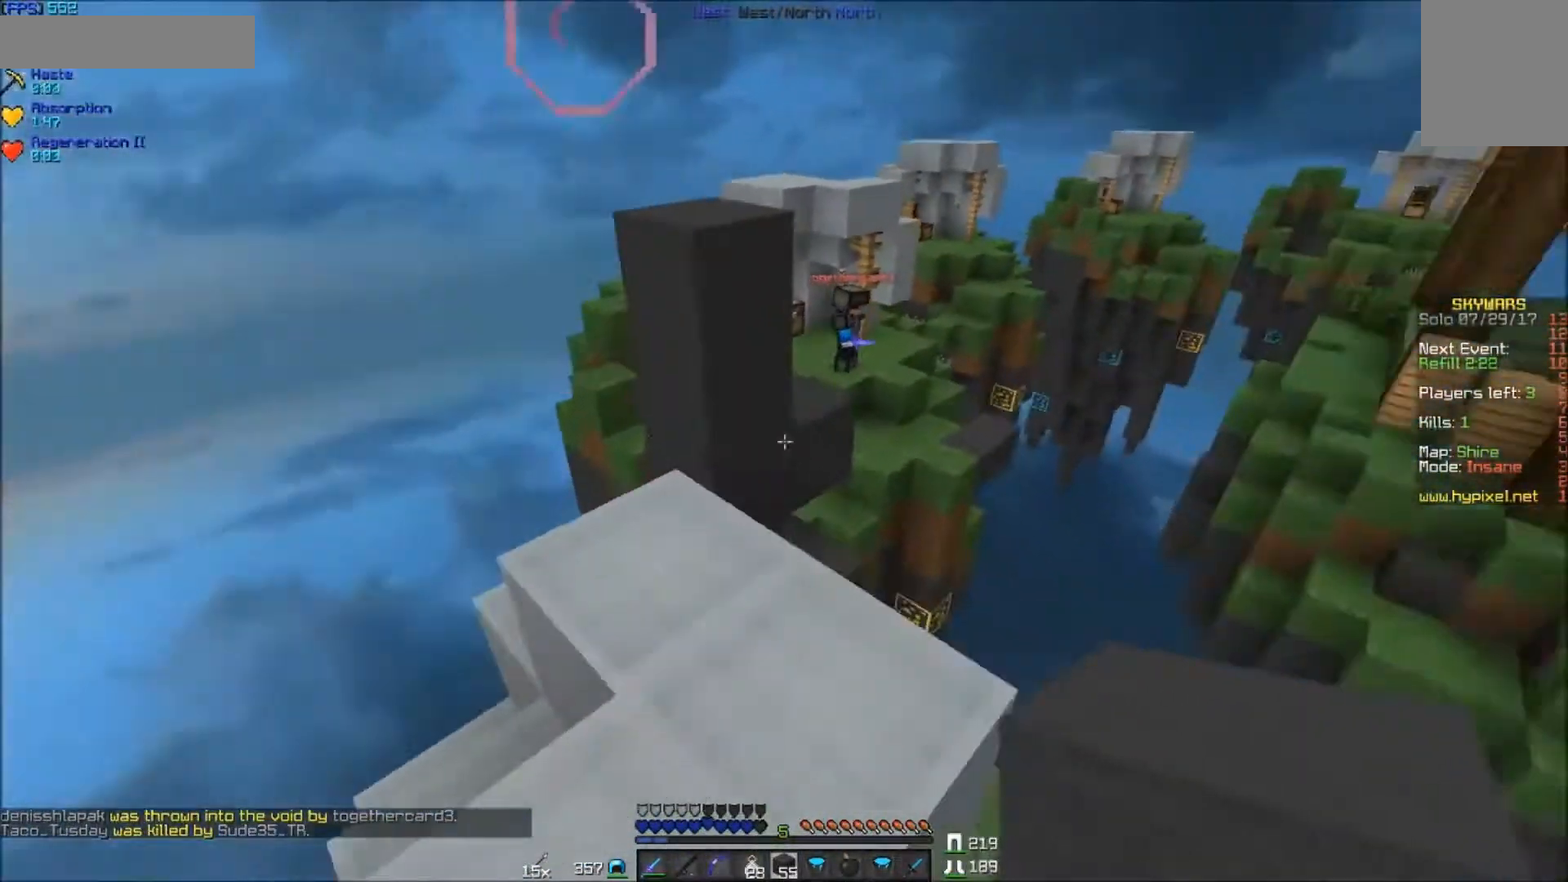
{"keys": ["w"], "mouse": [], "events": [[17, "a", "up"], [200, "a", "down"], [250, "w", "down"], [400, "a", "up"], [400, "w", "up"], [450, "w", "down"]]}
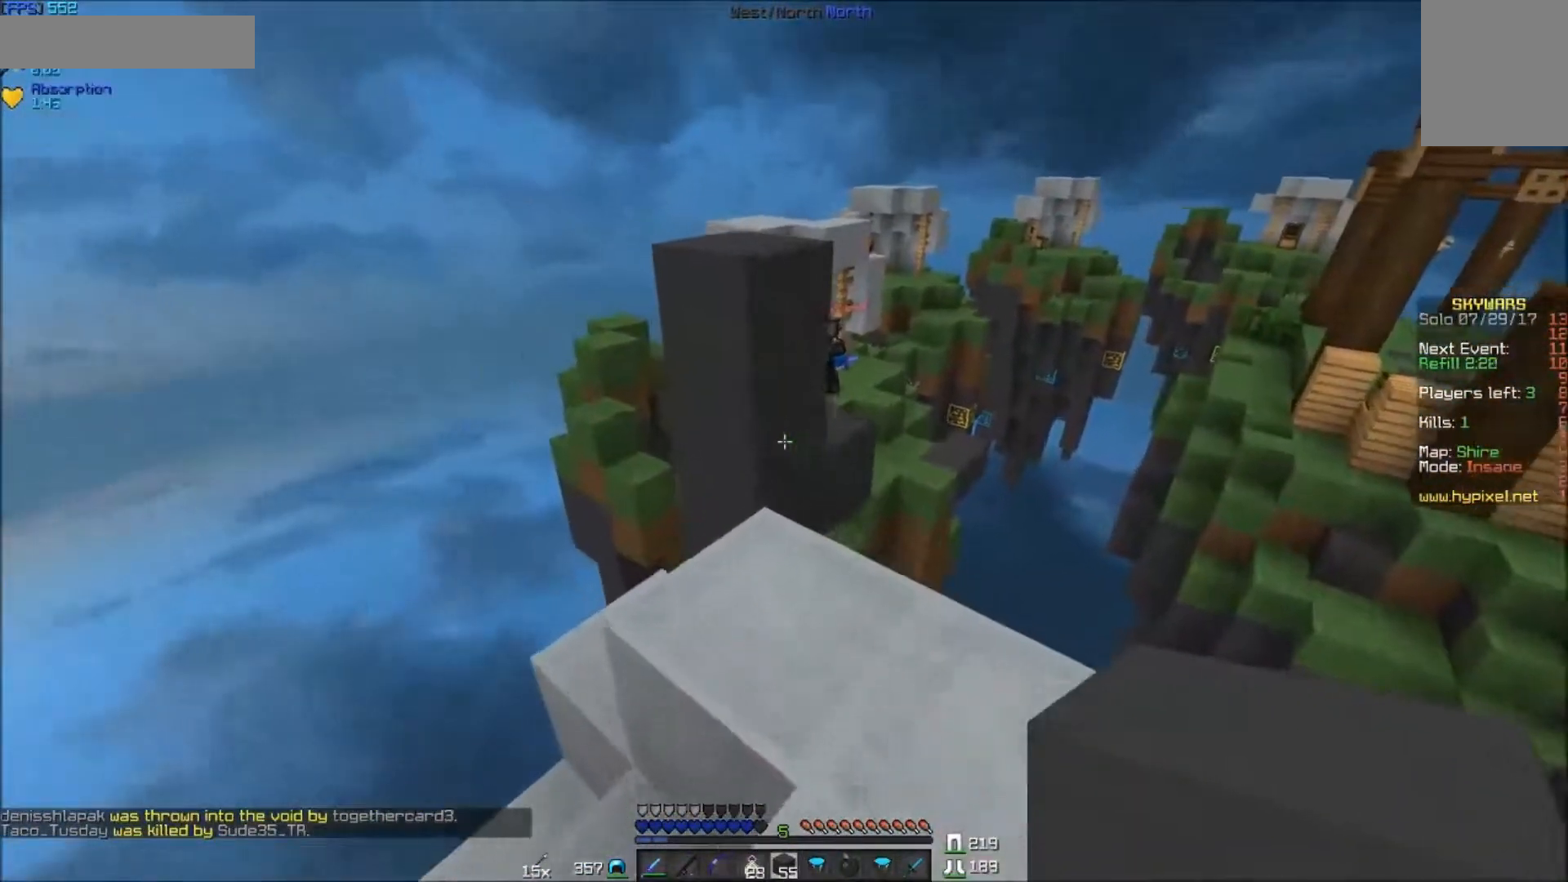
{"keys": ["w"], "mouse": [], "events": []}
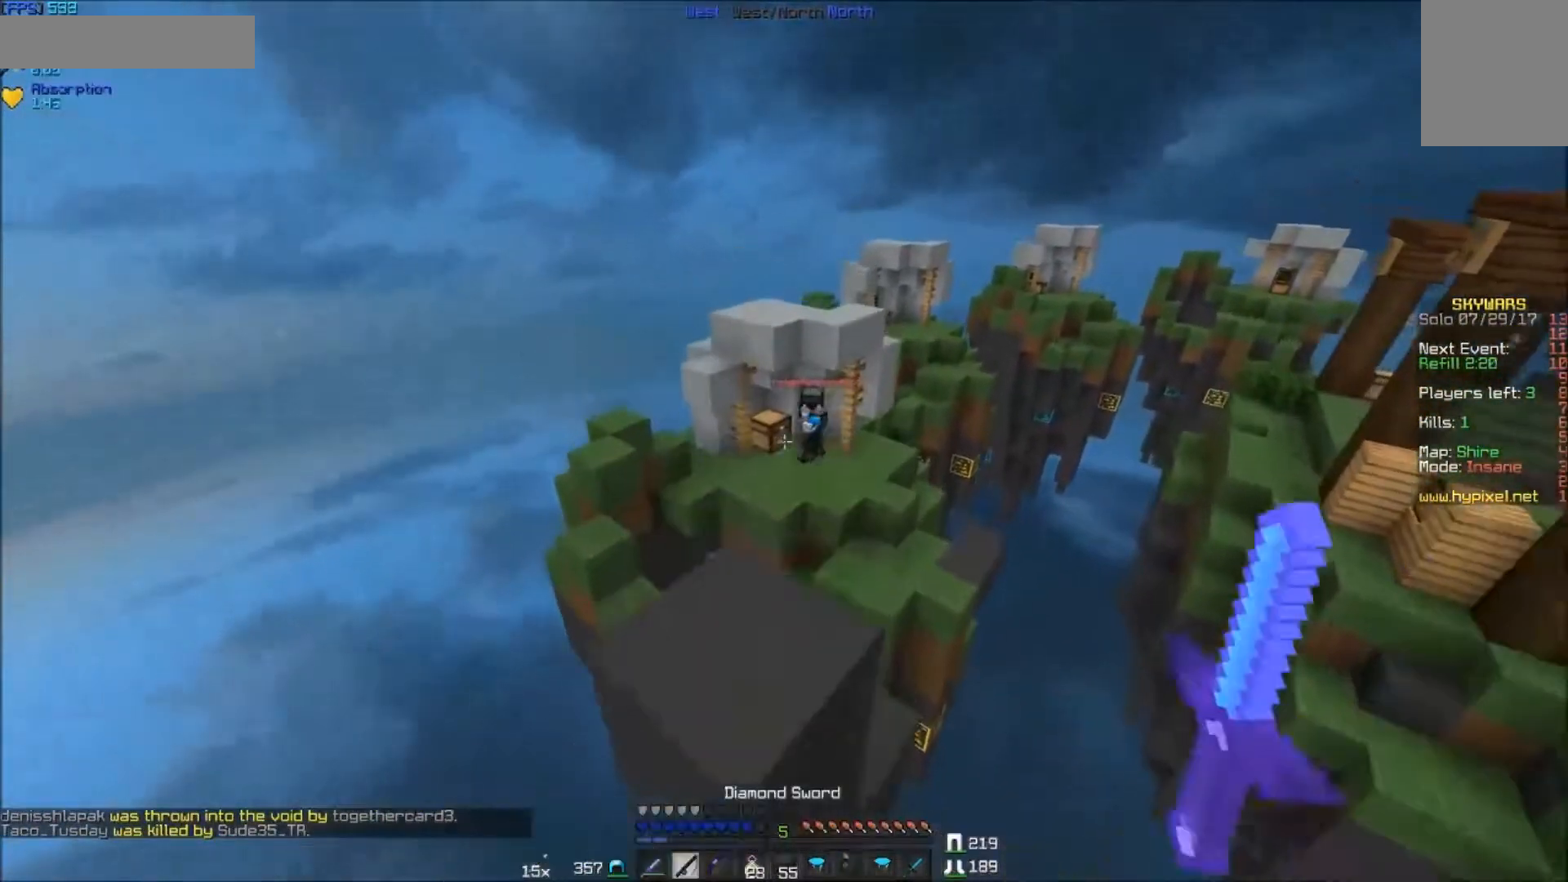
{"keys": ["d", "w"], "mouse": ["right"], "events": [[450, "d", "down"], [450, "mouse_right", "down"]]}
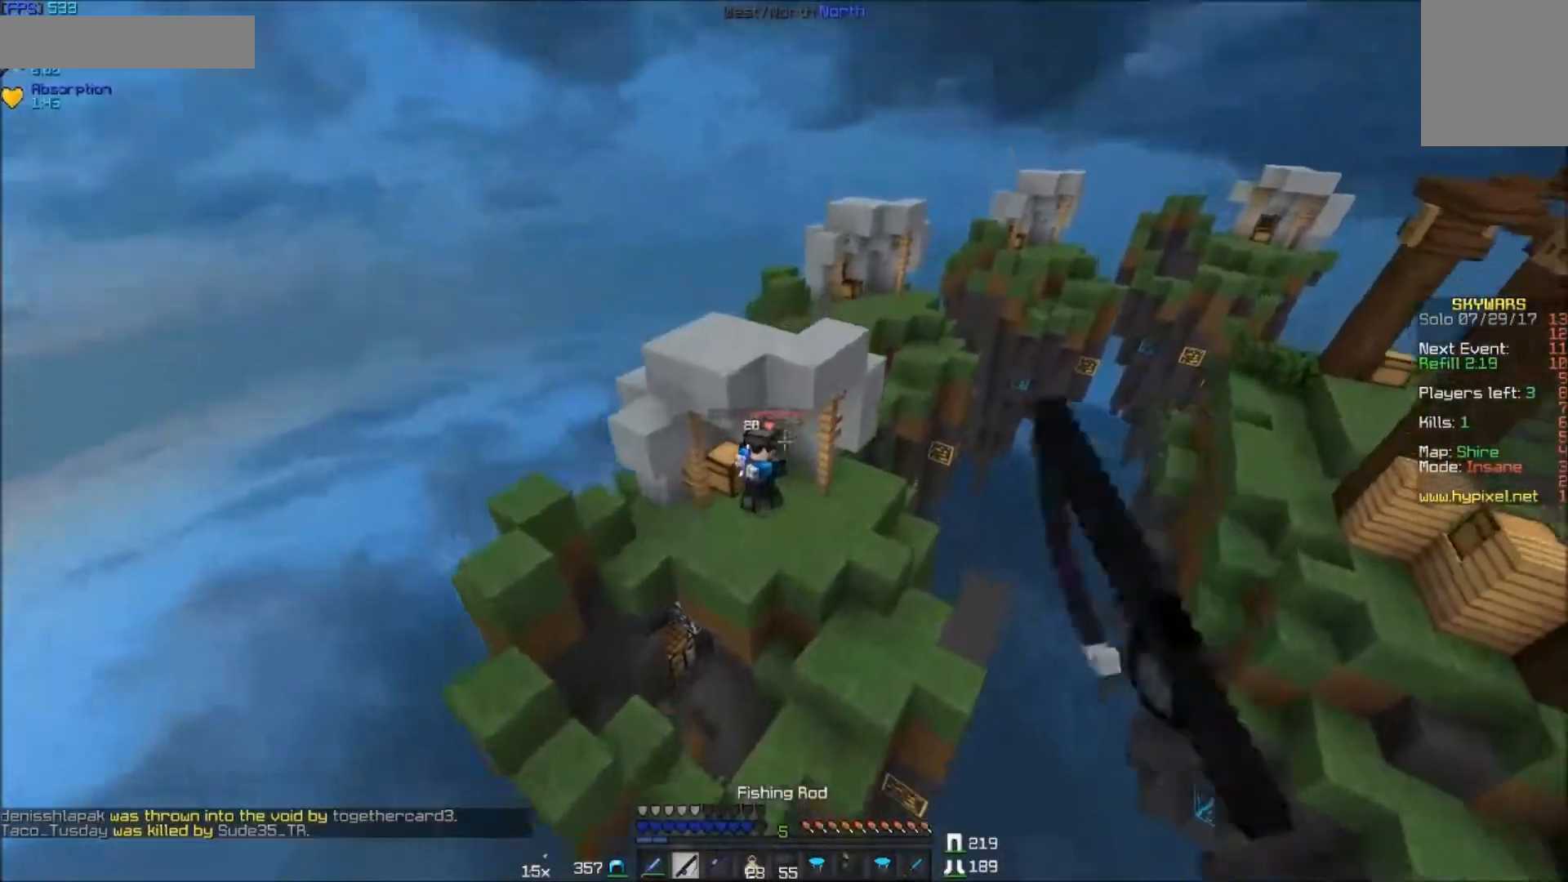
{"keys": ["d", "w"], "mouse": [], "events": [[50, "mouse_right", "up"]]}
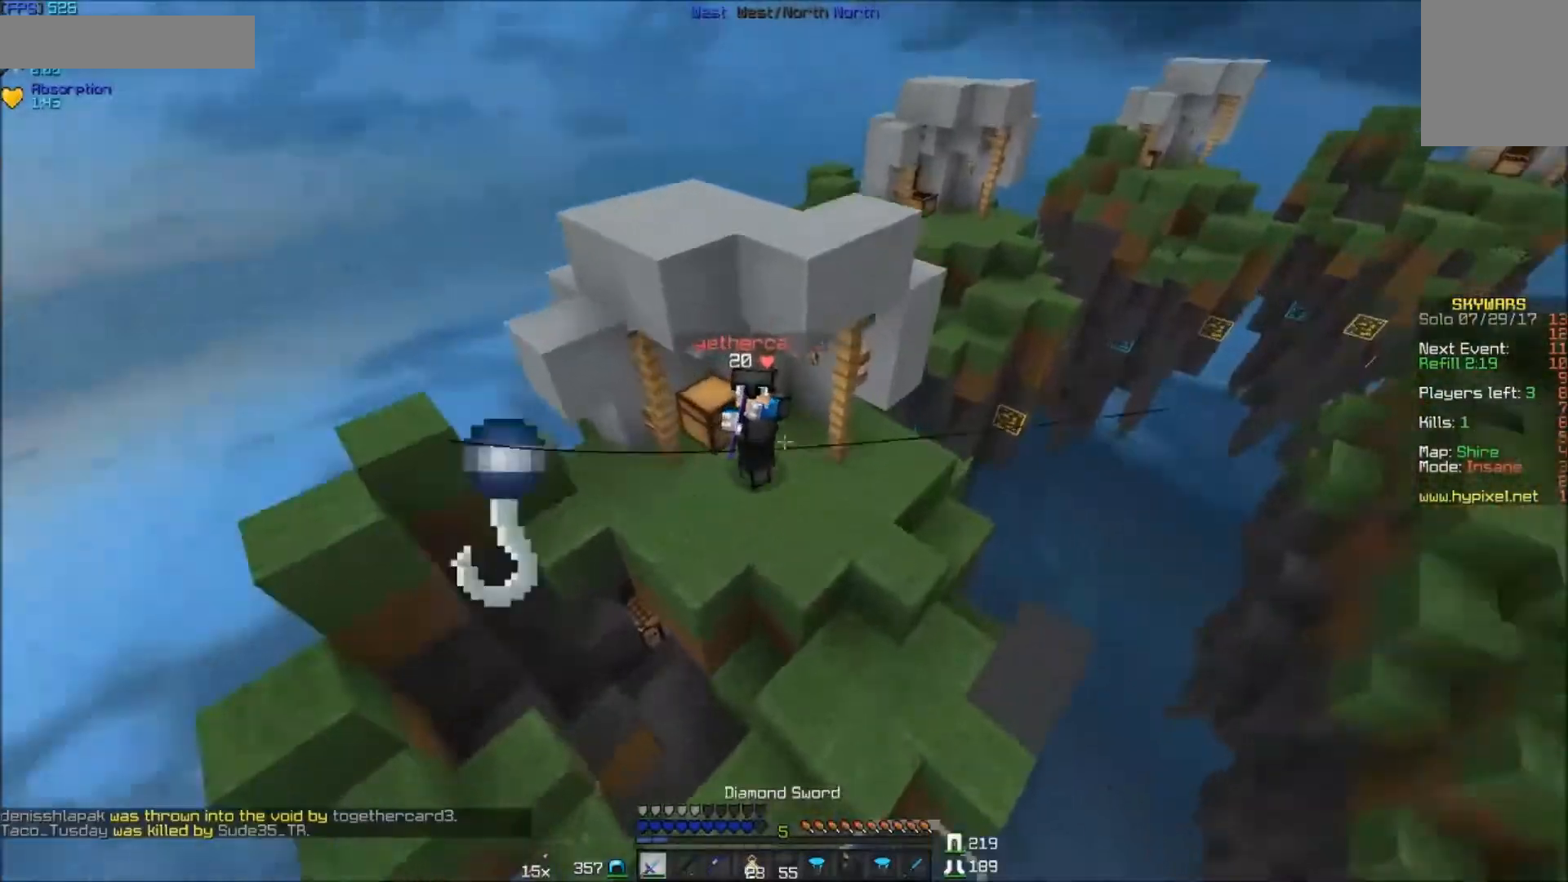
{"keys": ["a", "w"], "mouse": [], "events": [[300, "d", "up"], [300, "mouse_left", "down"], [400, "mouse_left", "up"], [467, "a", "down"], [467, "mouse_left", "down"], [500, "mouse_left", "up"]]}
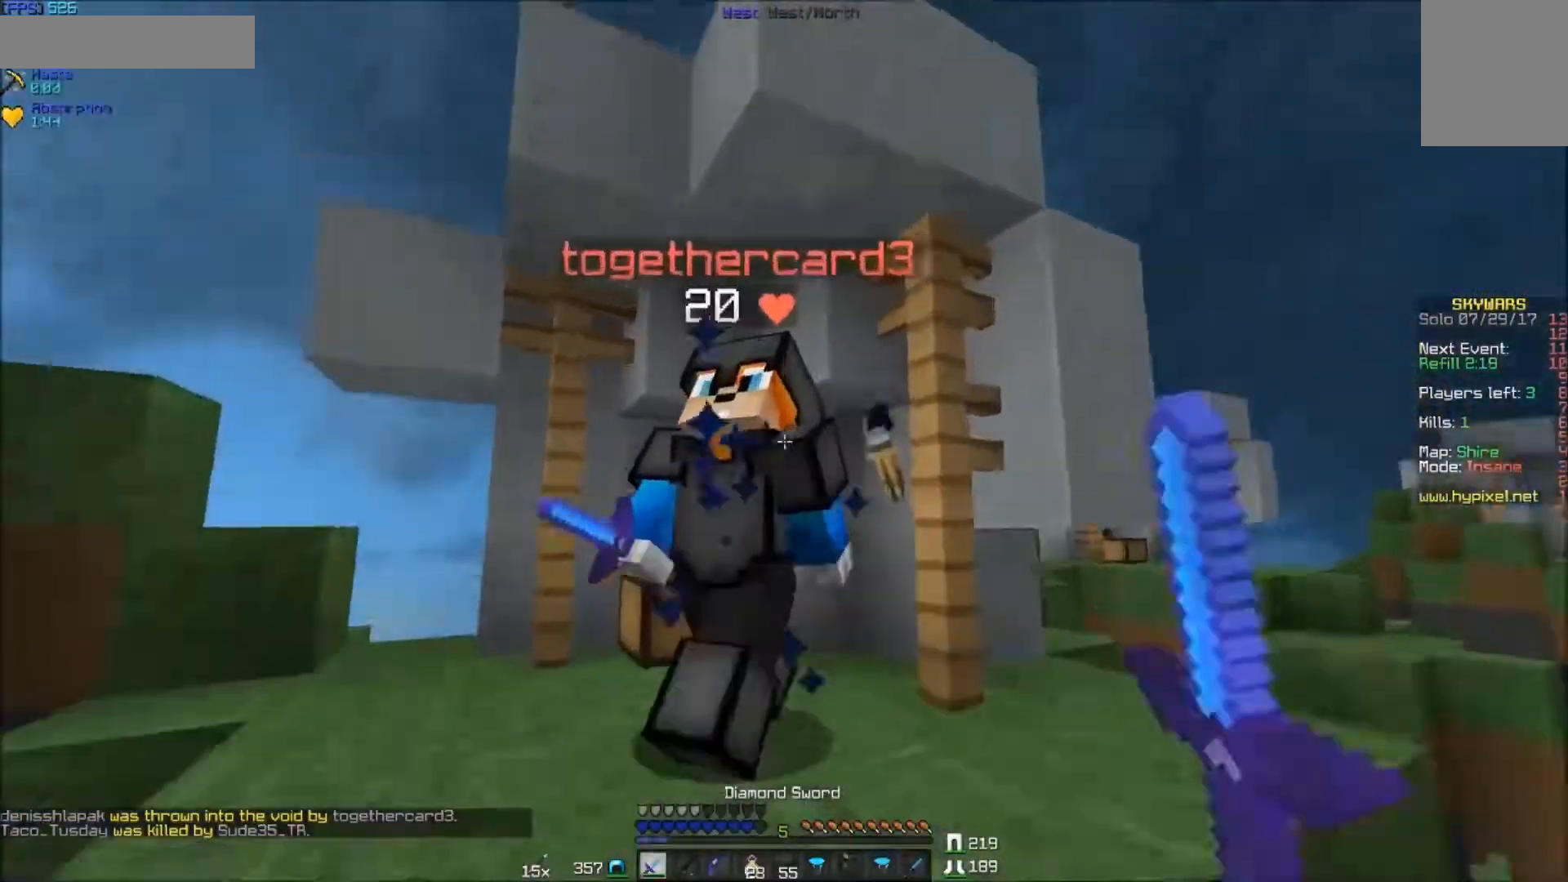
{"keys": ["a", "w"], "mouse": ["left"], "events": [[50, "mouse_left", "down"], [50, "mouse_right", "down"], [100, "mouse_right", "up"], [167, "mouse_right", "down"], [200, "mouse_left", "up"], [200, "mouse_right", "up"], [250, "mouse_left", "down"], [250, "mouse_right", "down"], [300, "mouse_right", "up"], [350, "mouse_right", "down"], [400, "mouse_right", "up"], [450, "mouse_left", "up"], [500, "mouse_left", "down"]]}
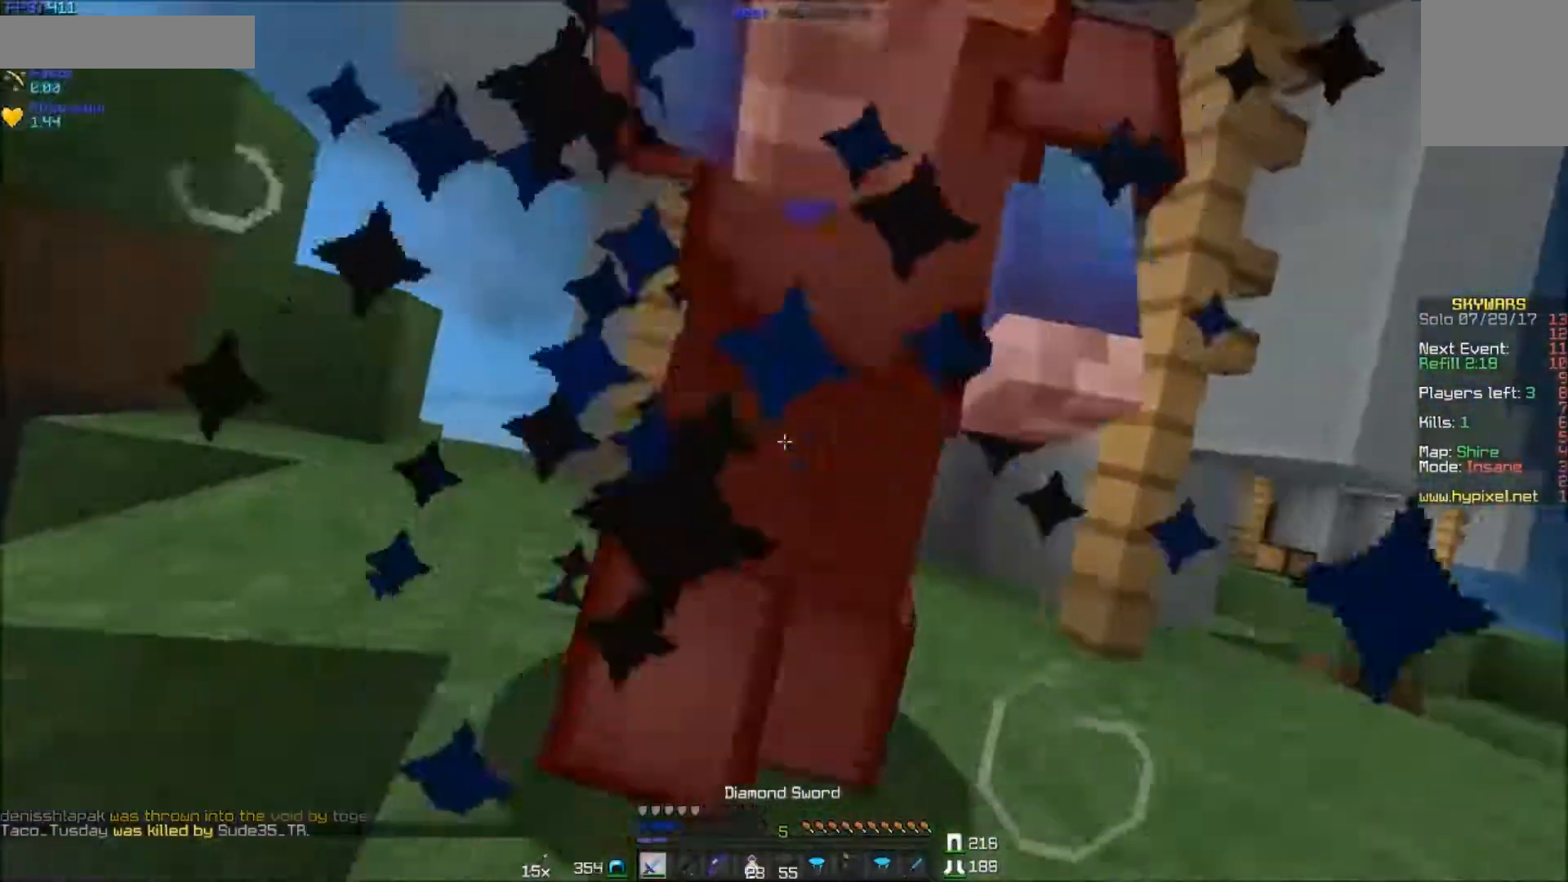
{"keys": ["w"], "mouse": ["left", "right"], "events": [[67, "mouse_left", "up"], [100, "a", "up"], [100, "mouse_left", "down"], [100, "mouse_right", "down"], [167, "mouse_left", "up"], [167, "mouse_right", "up"], [217, "d", "down"], [217, "mouse_left", "down"], [217, "mouse_right", "down"], [250, "mouse_right", "up"], [300, "mouse_right", "down"], [350, "d", "up"], [350, "mouse_right", "up"], [450, "mouse_right", "down"]]}
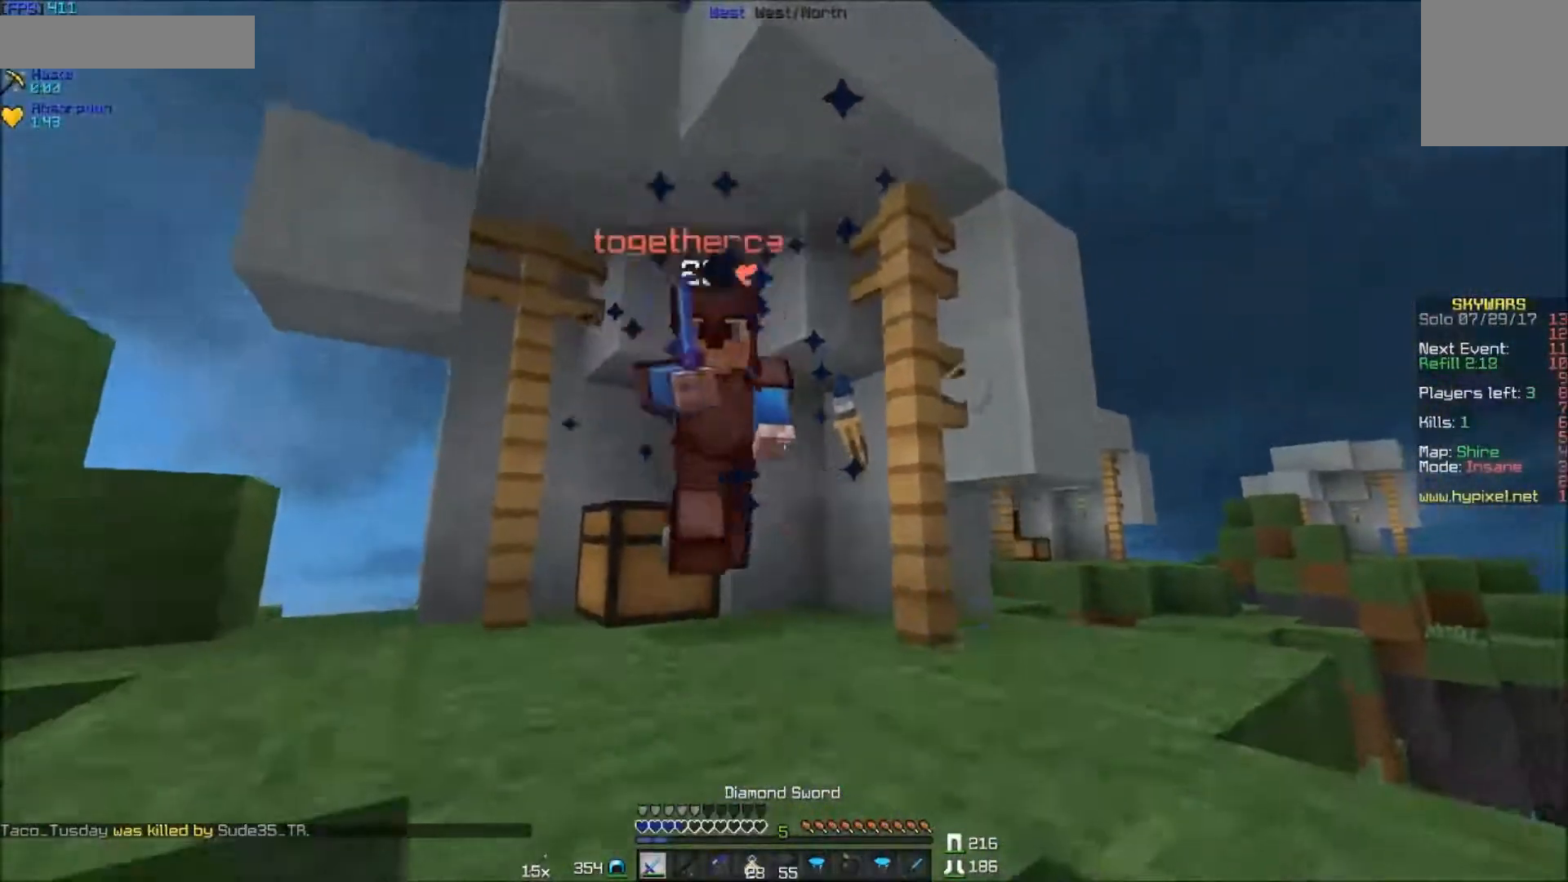
{"keys": ["a", "w"], "mouse": ["right"], "events": [[17, "mouse_left", "up"], [17, "mouse_right", "up"], [67, "mouse_right", "down"], [117, "mouse_right", "up"], [150, "mouse_left", "down"], [150, "mouse_right", "down"], [200, "mouse_left", "up"], [200, "mouse_right", "up"], [250, "mouse_left", "down"], [250, "mouse_right", "down"], [300, "mouse_right", "up"], [350, "a", "down"], [350, "mouse_left", "up"], [400, "mouse_left", "down"], [400, "mouse_right", "down"], [450, "mouse_left", "up"], [450, "mouse_right", "up"], [500, "mouse_right", "down"]]}
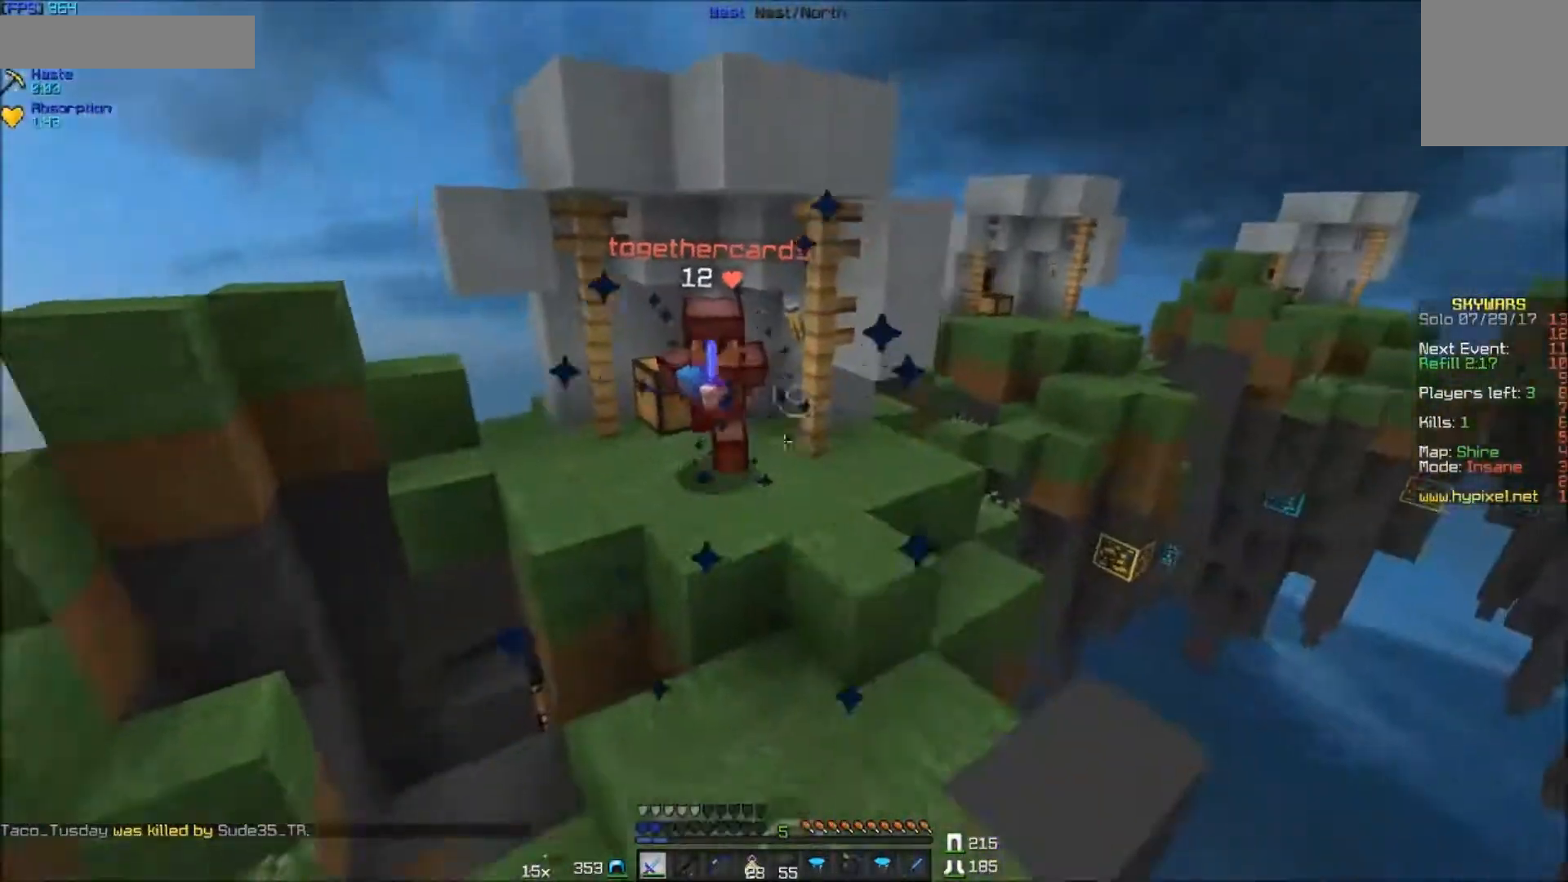
{"keys": ["d", "w"], "mouse": [], "events": [[50, "mouse_right", "up"], [100, "mouse_left", "down"], [100, "mouse_right", "down"], [167, "mouse_right", "up"], [217, "mouse_left", "up"], [300, "a", "up"], [350, "mouse_right", "down"], [450, "mouse_right", "up"], [500, "d", "down"]]}